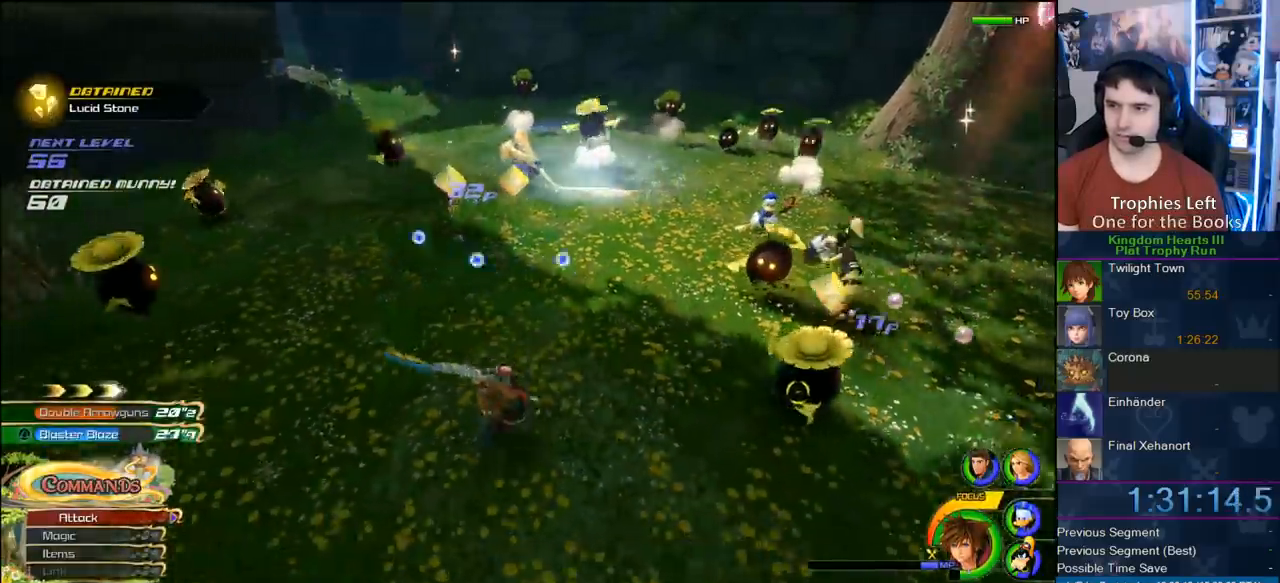
Gameplay with a controller (PlayStation layout); each line is a JSON object with the inputs held at the frame after it (dt_ms = milliseconds from this image to that frame). "button_events" lists button changes between this image and that frame as [ms after this image, input, new state], when the widget could be followed in between (sticks are given only as held states). Not read: L1 L2 R2.
{"dt_ms": 500, "buttons": [], "left_stick": "up", "right_stick": "center", "button_events": [[117, "CROSS", "down"], [217, "CROSS", "up"]]}
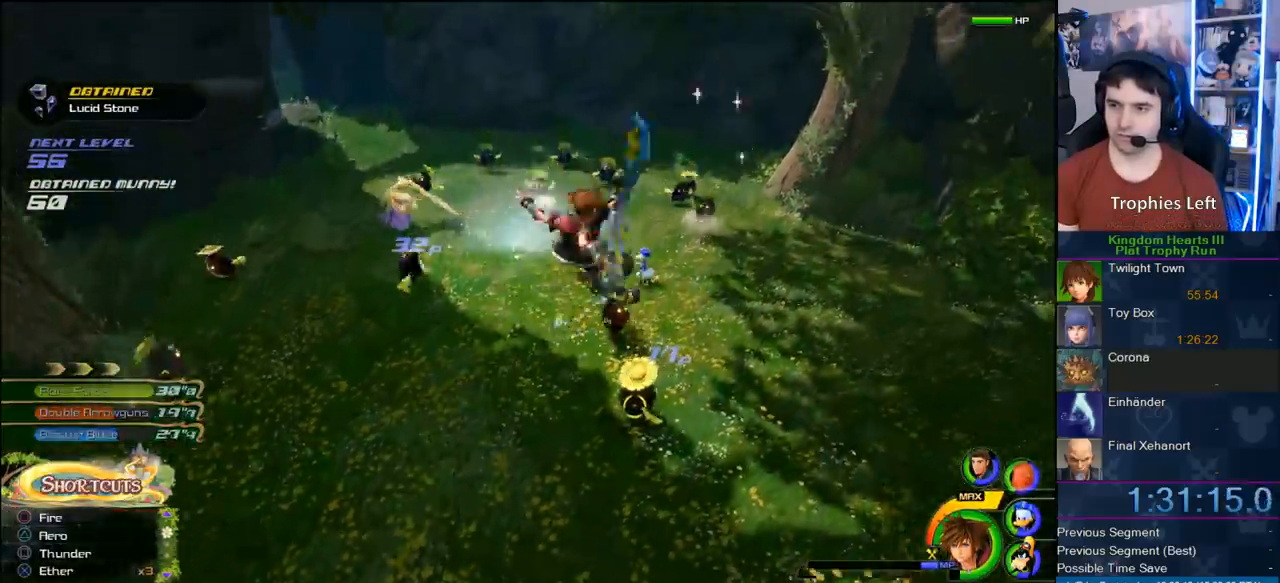
{"dt_ms": 500, "buttons": [], "left_stick": "up", "right_stick": "center", "button_events": [[67, "SQUARE", "down"], [133, "SQUARE", "up"], [200, "SQUARE", "down"], [417, "SQUARE", "up"]]}
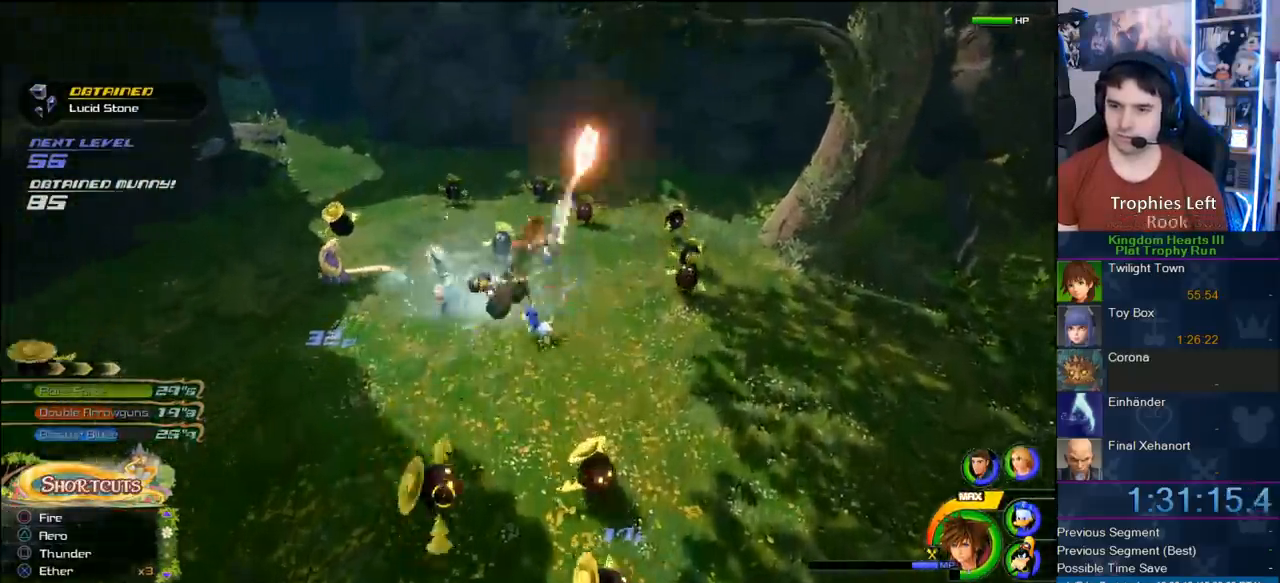
{"dt_ms": 500, "buttons": [], "left_stick": "up-left", "right_stick": "center", "button_events": []}
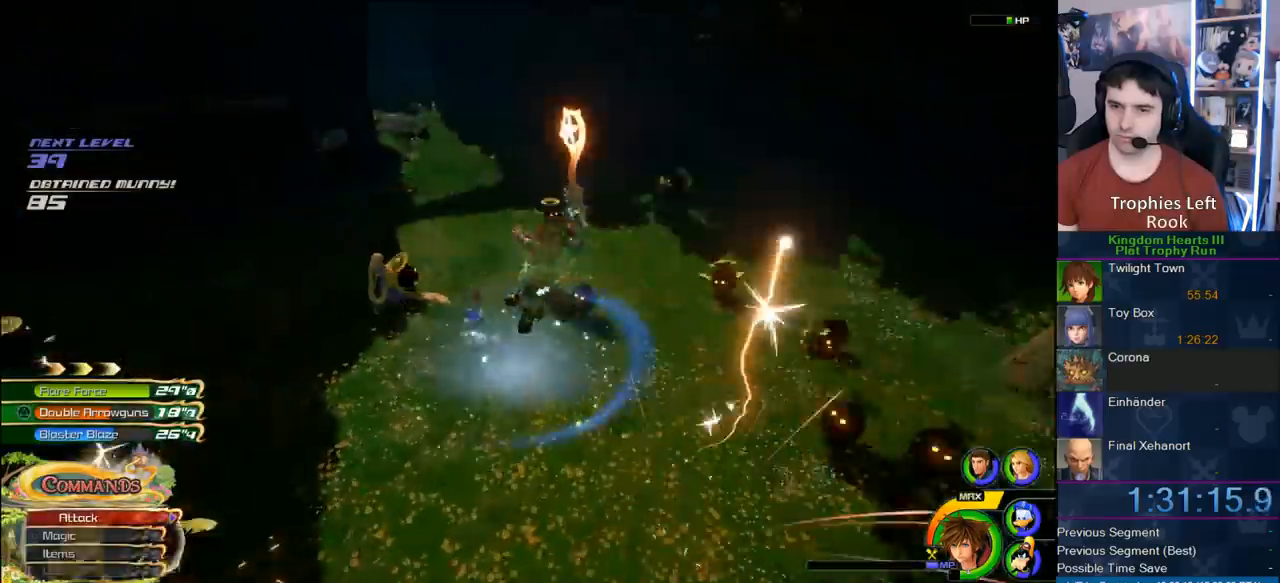
{"dt_ms": 500, "buttons": ["SQUARE"], "left_stick": "center", "right_stick": "center", "button_events": [[500, "SQUARE", "down"]]}
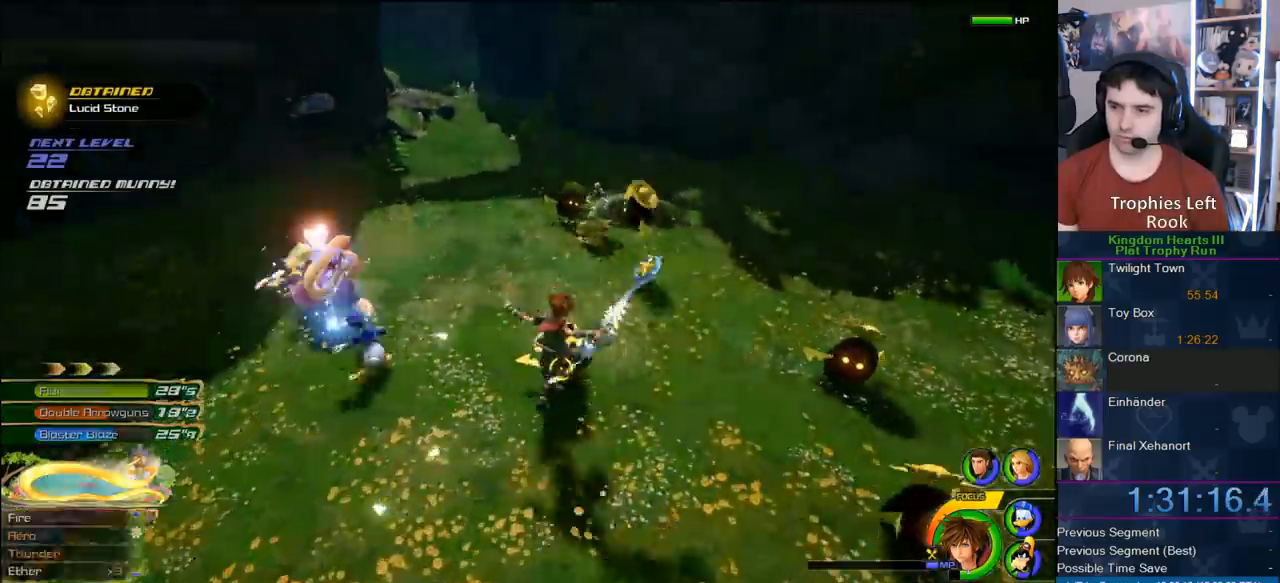
{"dt_ms": 500, "buttons": [], "left_stick": "center", "right_stick": "right", "button_events": [[100, "SQUARE", "up"], [183, "SQUARE", "down"], [300, "SQUARE", "up"]]}
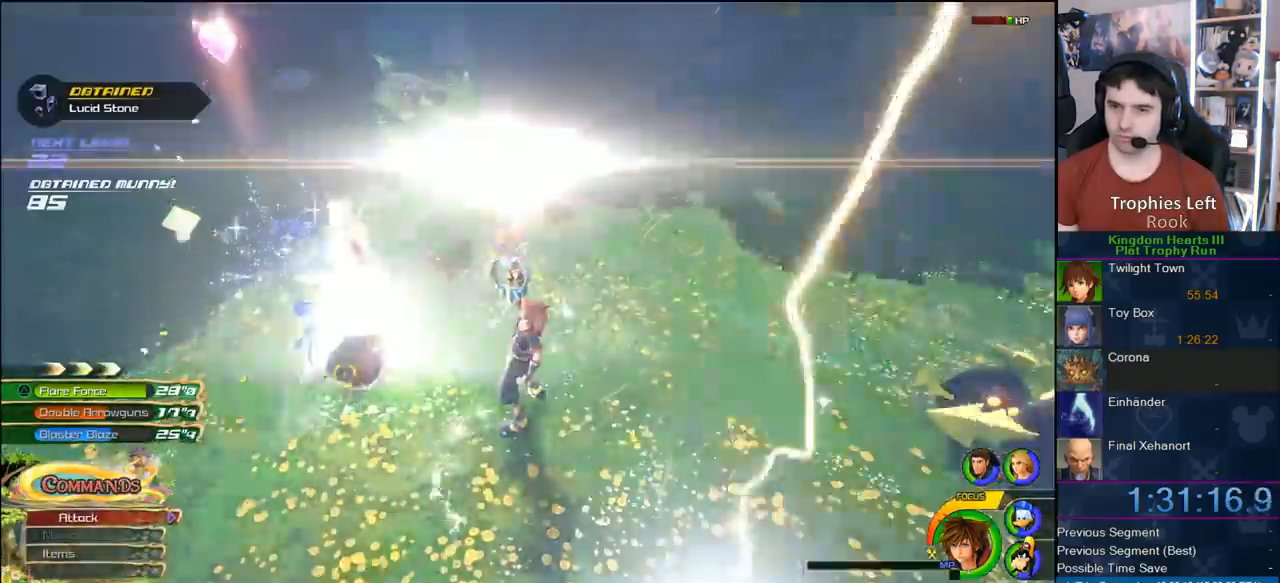
{"dt_ms": 500, "buttons": [], "left_stick": "left", "right_stick": "center", "button_events": [[367, "TRIANGLE", "down"], [467, "TRIANGLE", "up"]]}
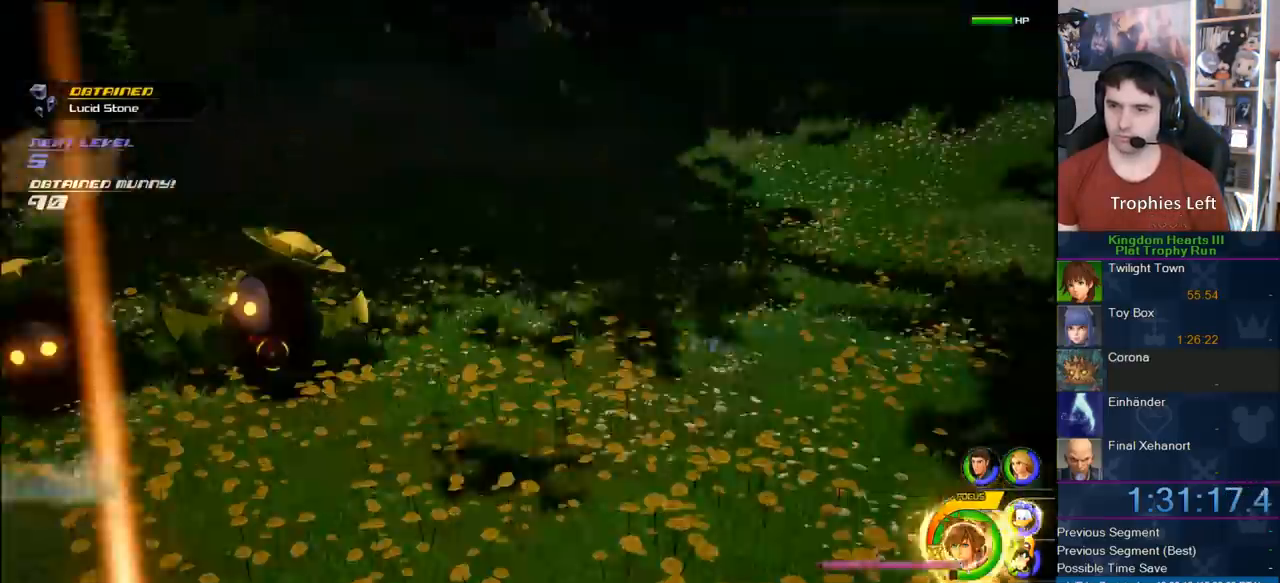
{"dt_ms": 500, "buttons": [], "left_stick": "center", "right_stick": "center", "button_events": []}
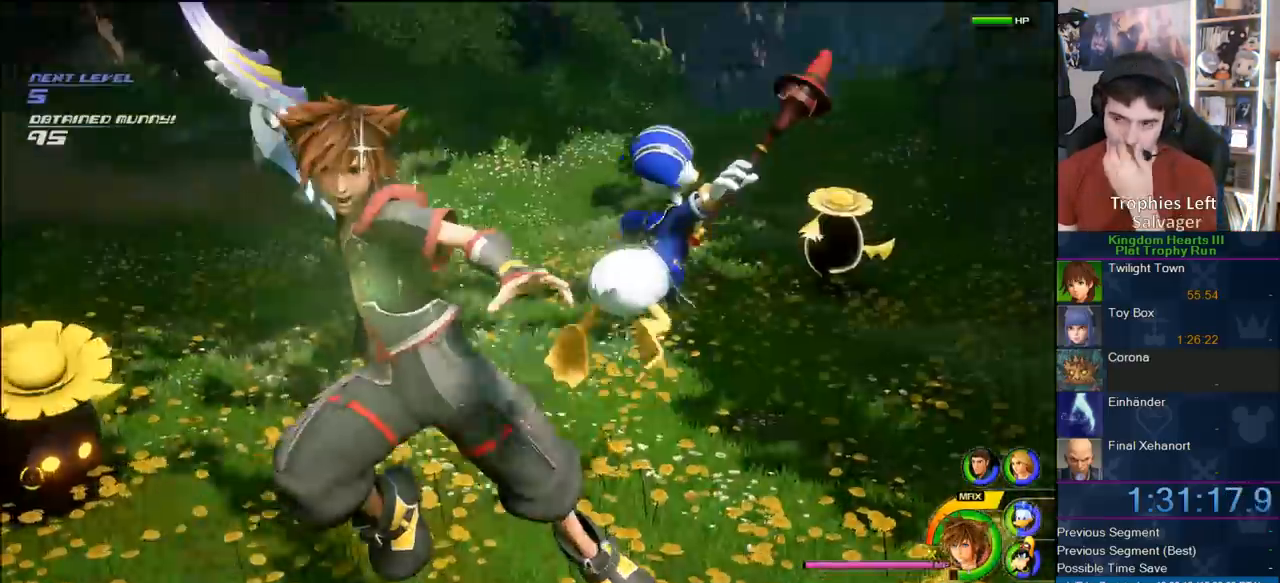
{"dt_ms": 500, "buttons": [], "left_stick": "center", "right_stick": "center", "button_events": []}
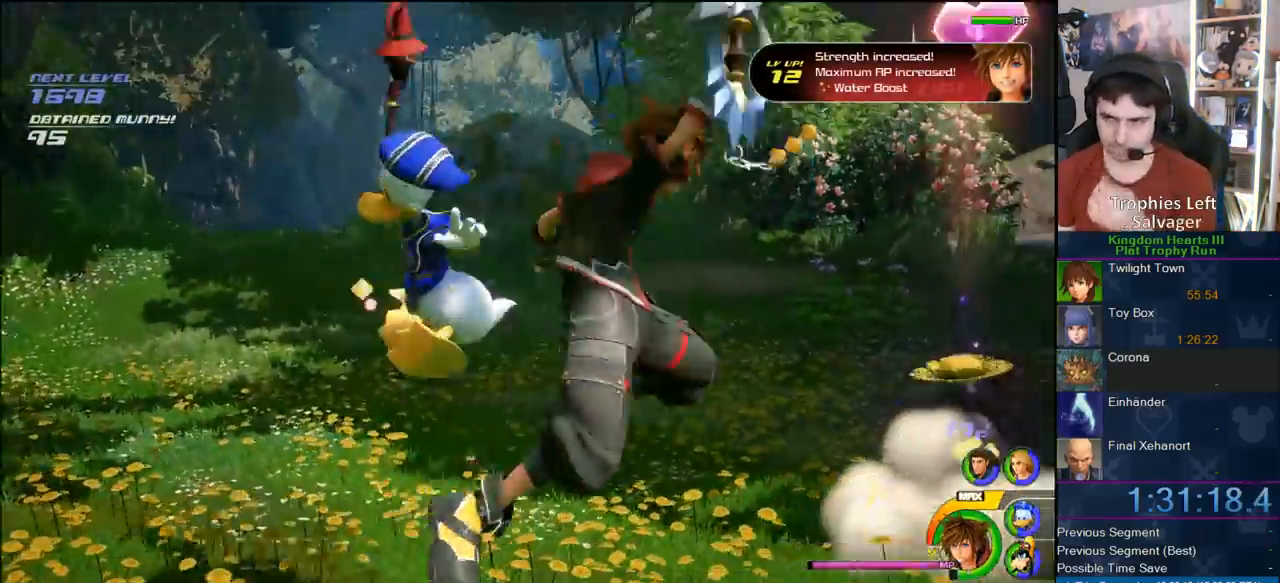
{"dt_ms": 500, "buttons": [], "left_stick": "center", "right_stick": "center", "button_events": []}
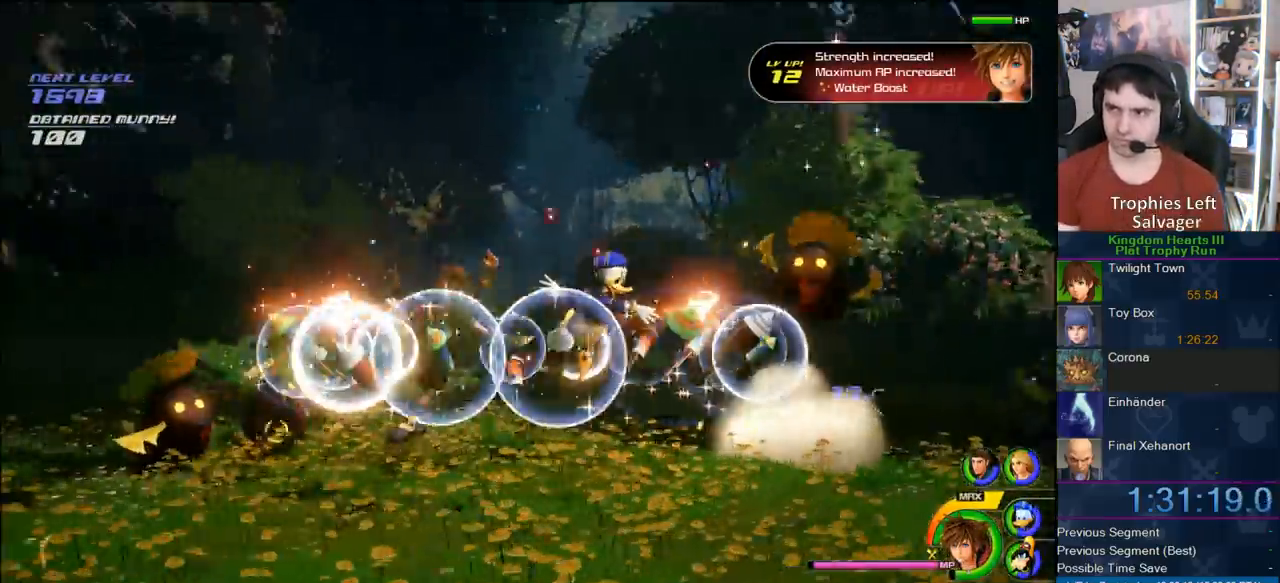
{"dt_ms": 500, "buttons": [], "left_stick": "center", "right_stick": "center", "button_events": []}
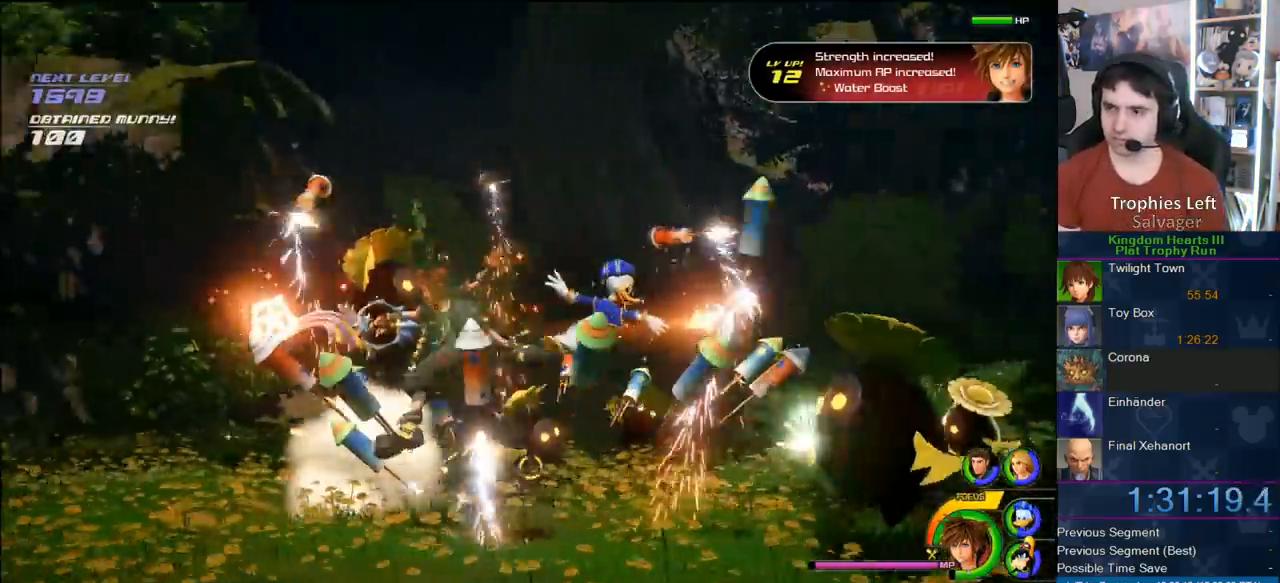
{"dt_ms": 500, "buttons": [], "left_stick": "center", "right_stick": "center", "button_events": []}
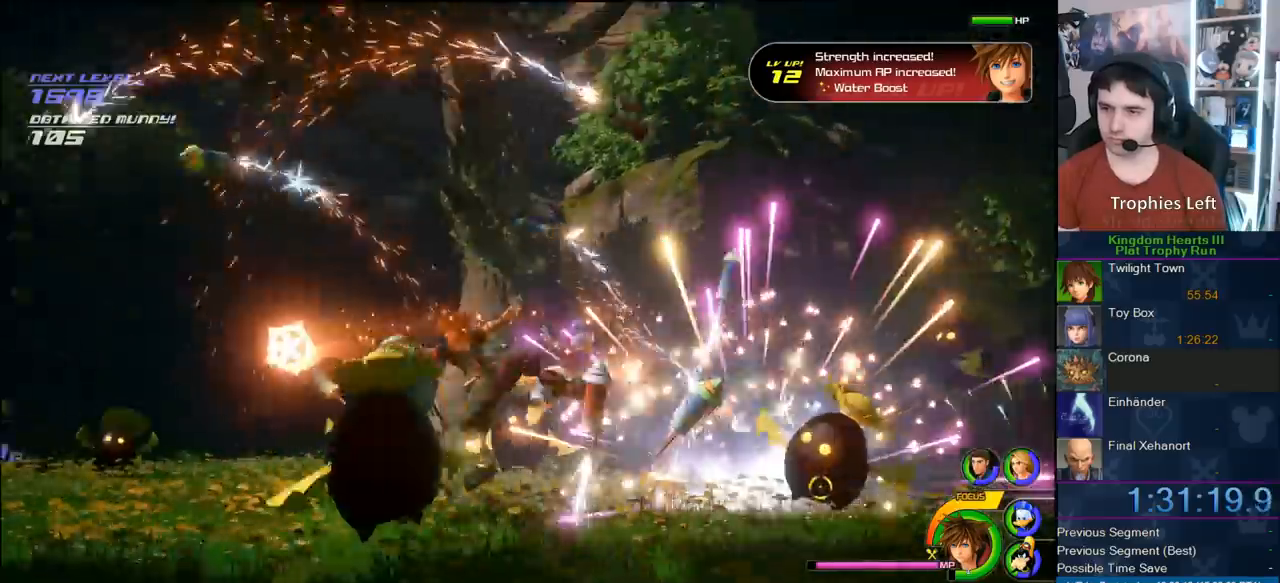
{"dt_ms": 500, "buttons": [], "left_stick": "center", "right_stick": "center", "button_events": []}
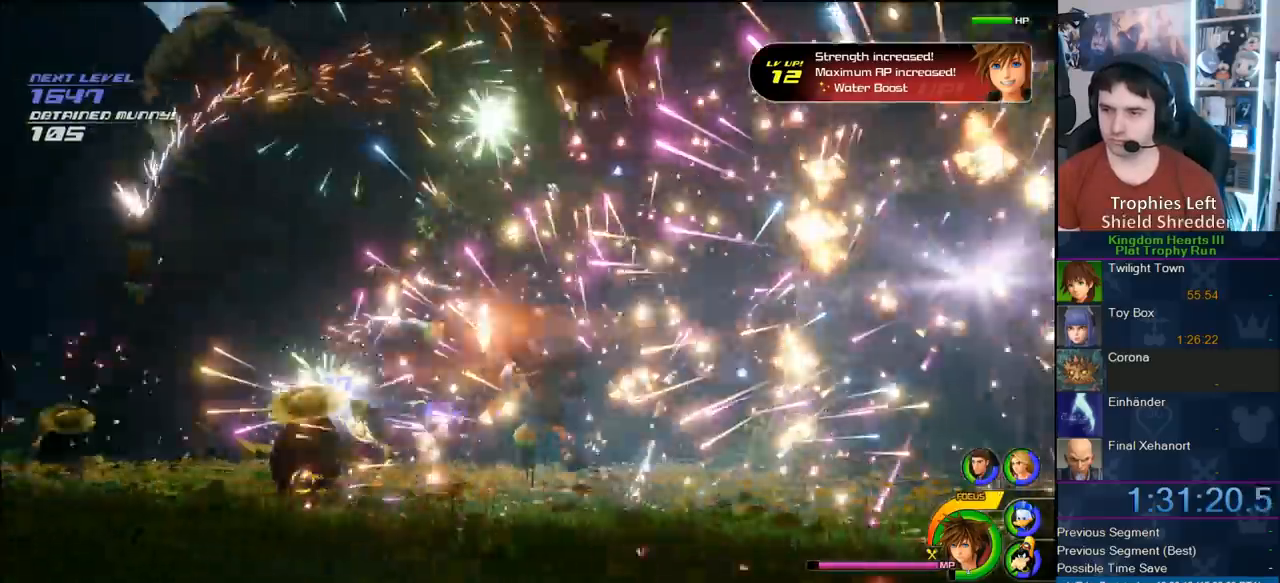
{"dt_ms": 500, "buttons": [], "left_stick": "center", "right_stick": "center", "button_events": []}
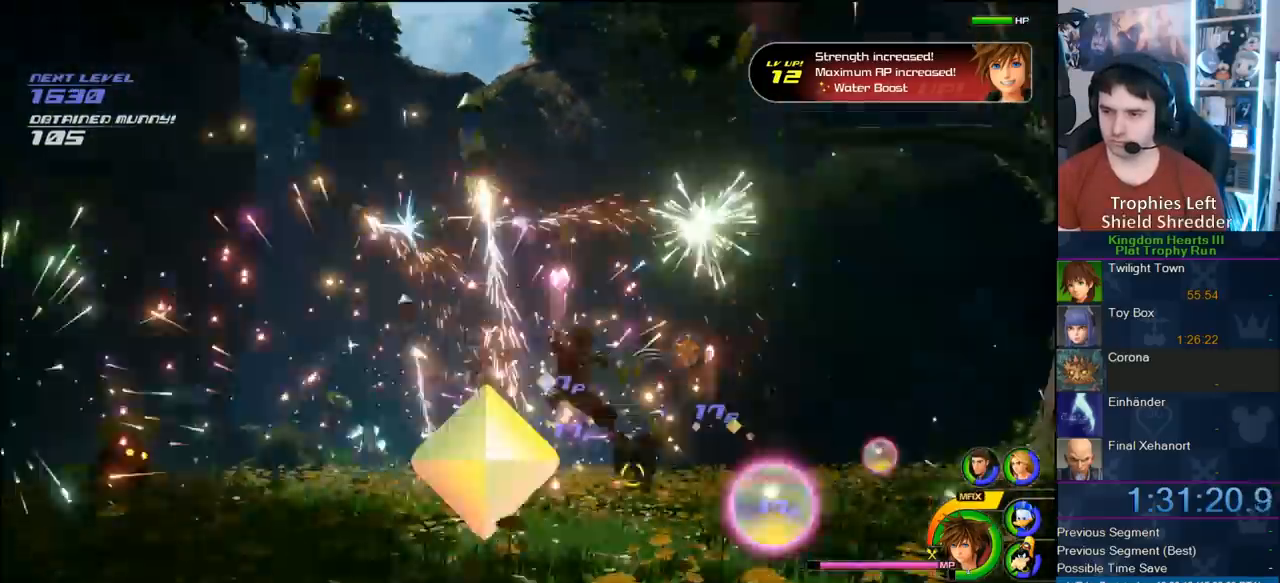
{"dt_ms": 1000, "buttons": ["CIRCLE"], "left_stick": "down-right", "right_stick": "center", "button_events": [[950, "CIRCLE", "down"]]}
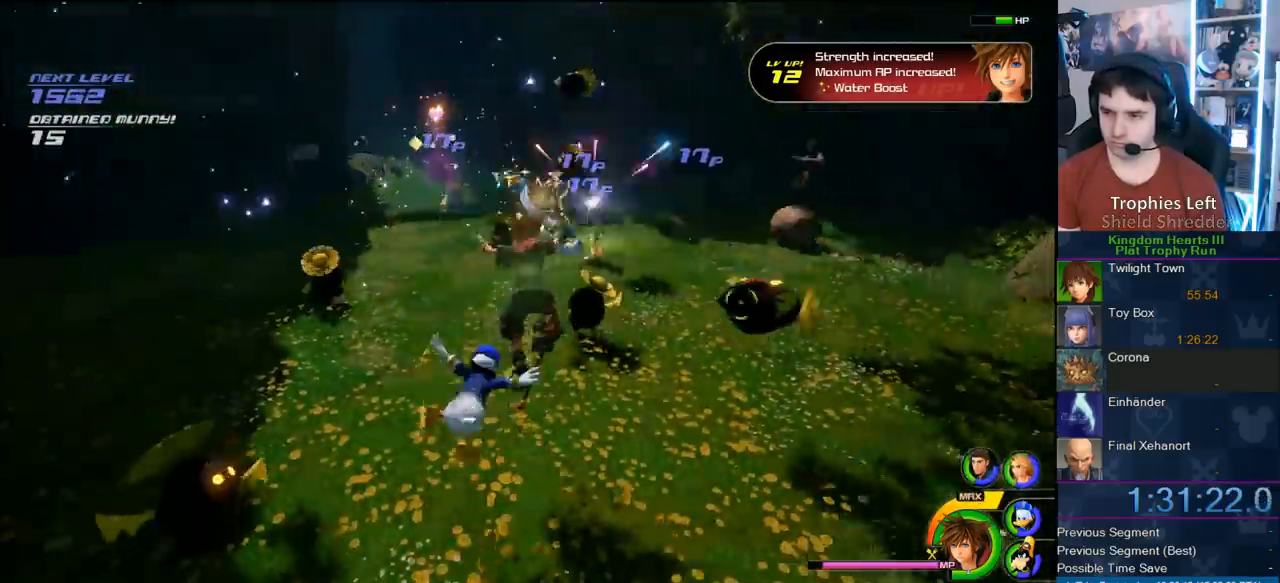
{"dt_ms": 500, "buttons": ["CIRCLE"], "left_stick": "up", "right_stick": "center", "button_events": [[200, "CIRCLE", "up"], [267, "CIRCLE", "down"], [367, "CIRCLE", "up"], [450, "CIRCLE", "down"]]}
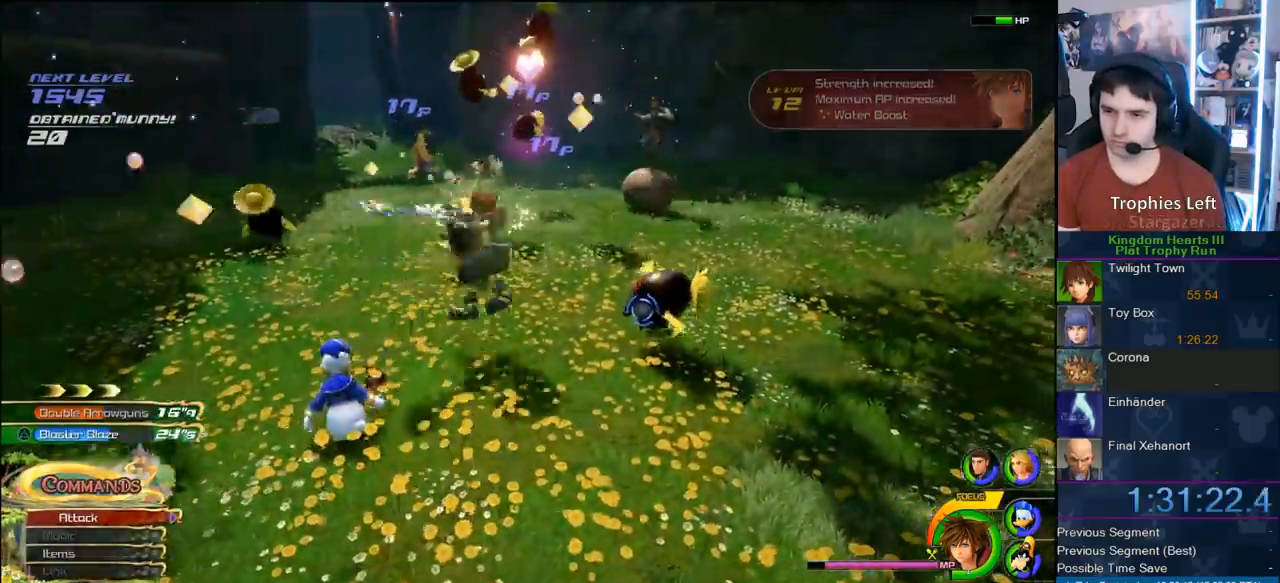
{"dt_ms": 500, "buttons": [], "left_stick": "center", "right_stick": "center", "button_events": [[400, "CIRCLE", "up"]]}
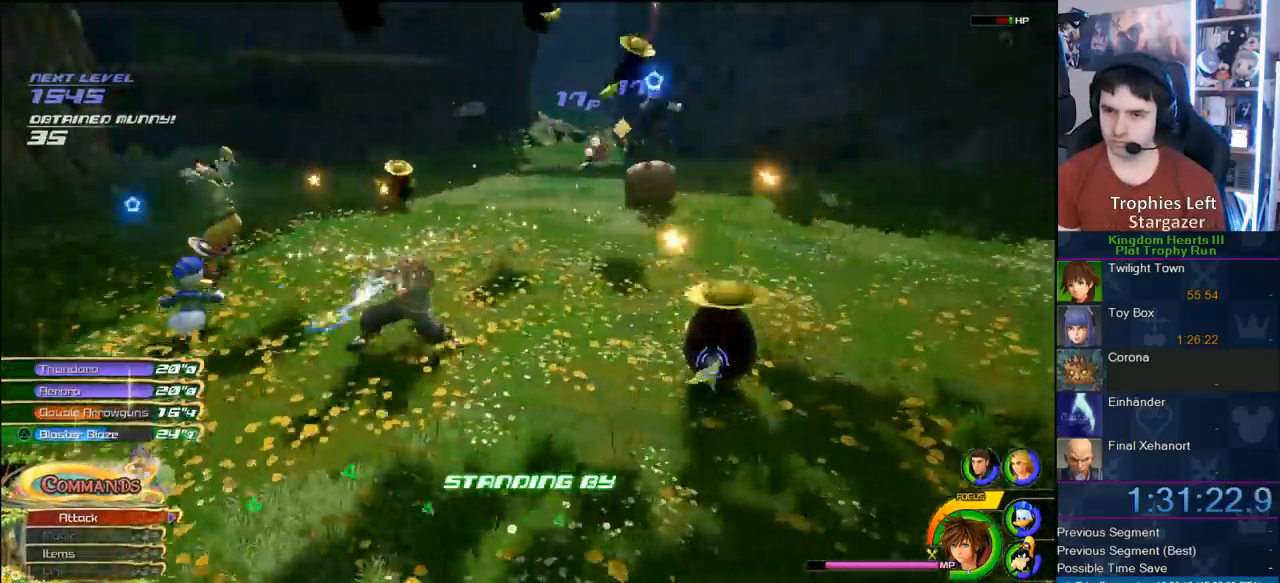
{"dt_ms": 1000, "buttons": [], "left_stick": "up", "right_stick": "center", "button_events": [[617, "SQUARE", "down"], [717, "SQUARE", "up"]]}
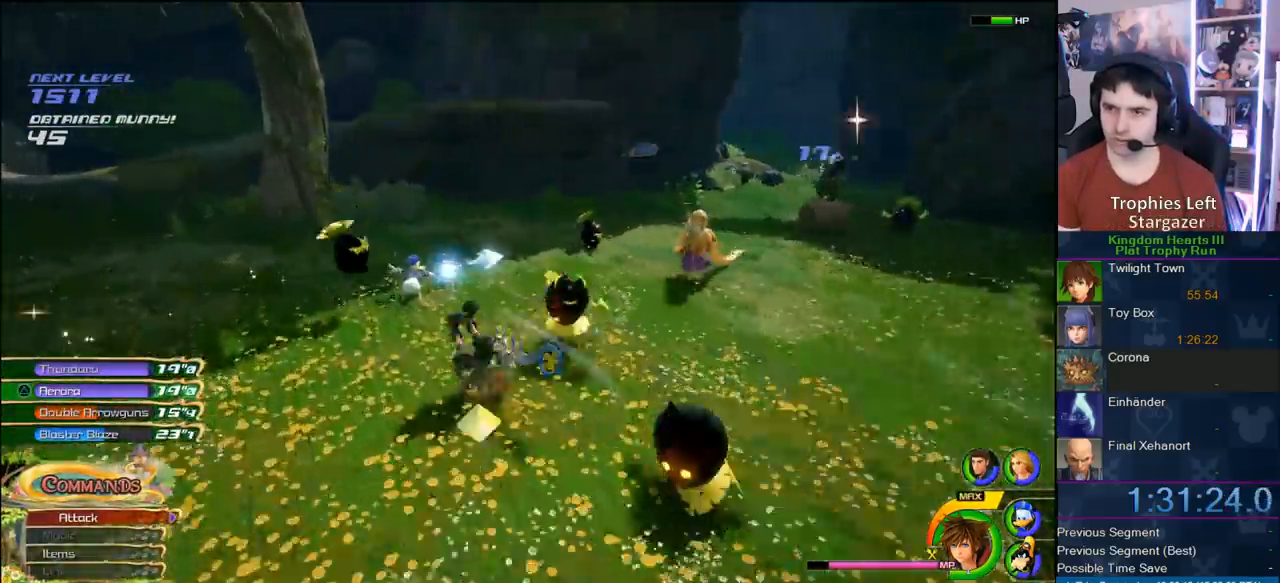
{"dt_ms": 500, "buttons": [], "left_stick": "center", "right_stick": "center", "button_events": [[267, "TRIANGLE", "down"], [383, "TRIANGLE", "up"]]}
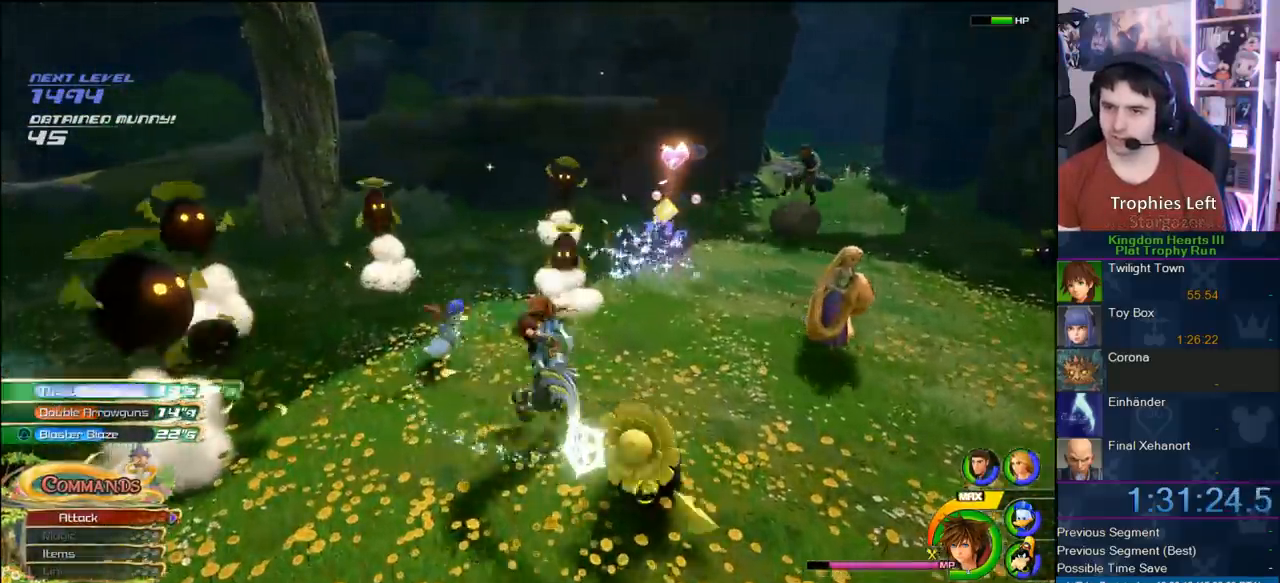
{"dt_ms": 1000, "buttons": [], "left_stick": "center", "right_stick": "center", "button_events": []}
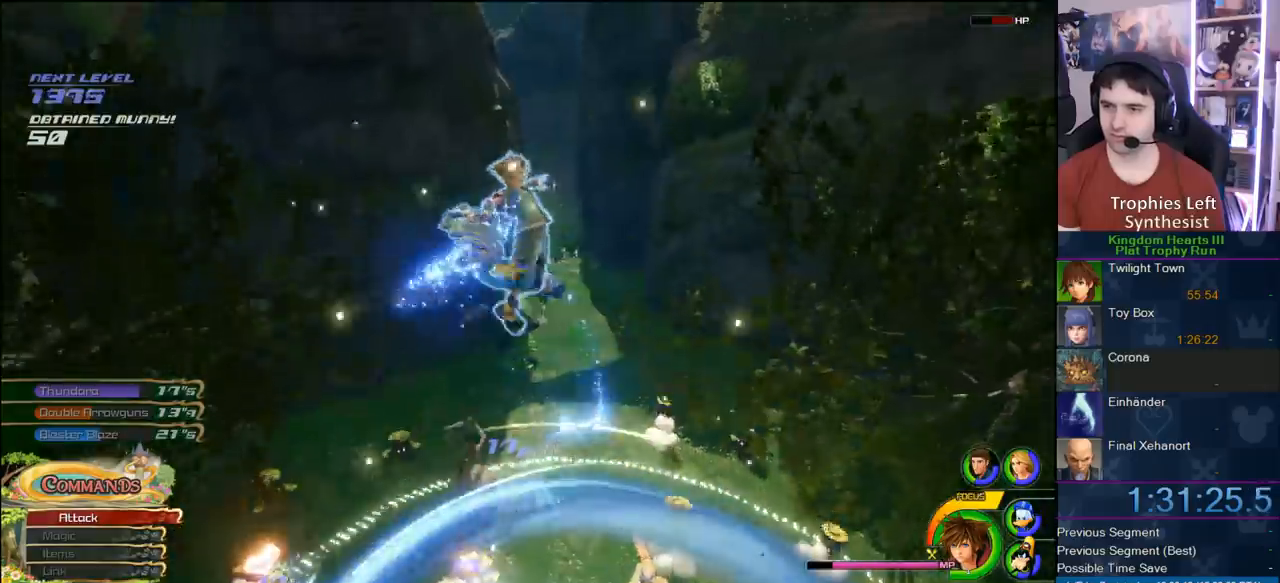
{"dt_ms": 500, "buttons": [], "left_stick": "up-right", "right_stick": "center", "button_events": []}
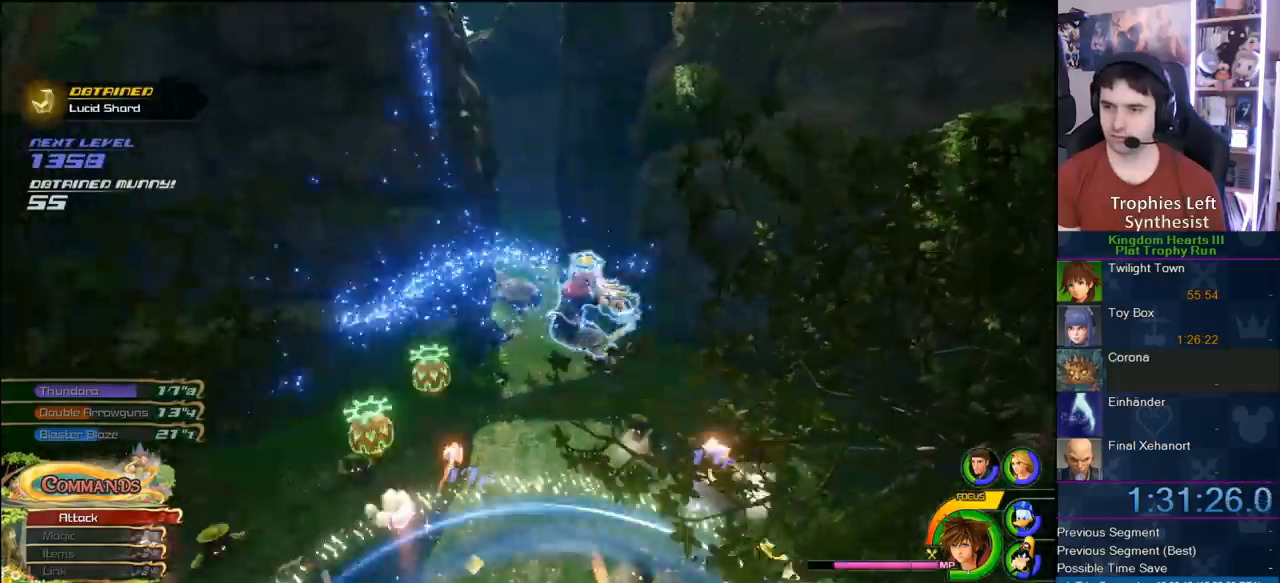
{"dt_ms": 500, "buttons": [], "left_stick": "up-right", "right_stick": "right", "button_events": []}
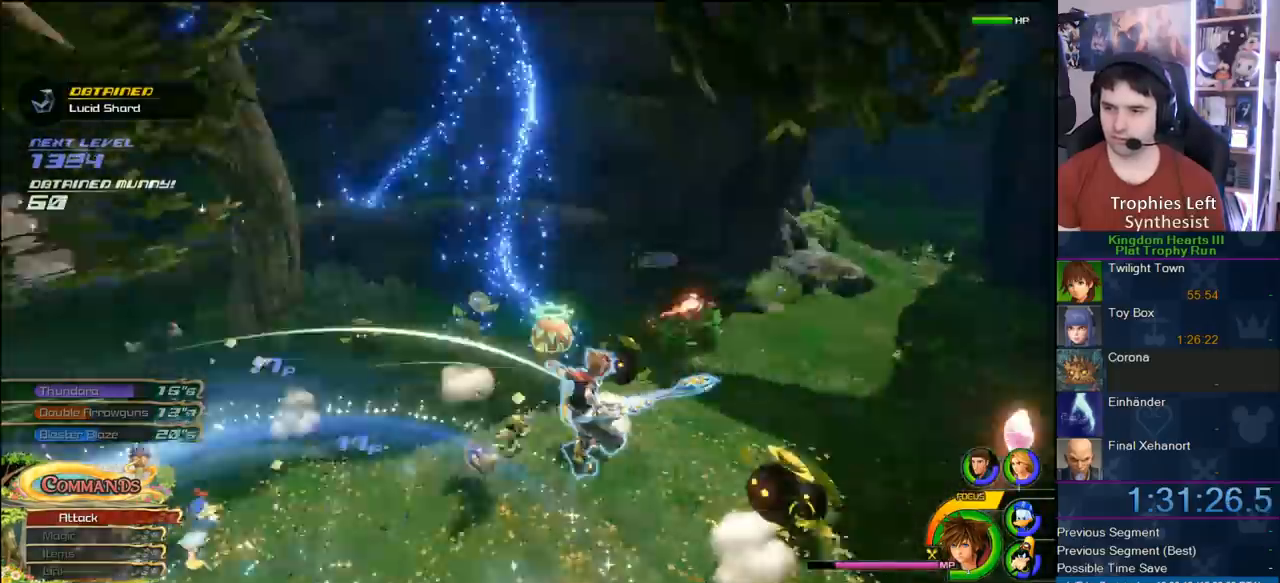
{"dt_ms": 500, "buttons": [], "left_stick": "up-right", "right_stick": "center", "button_events": []}
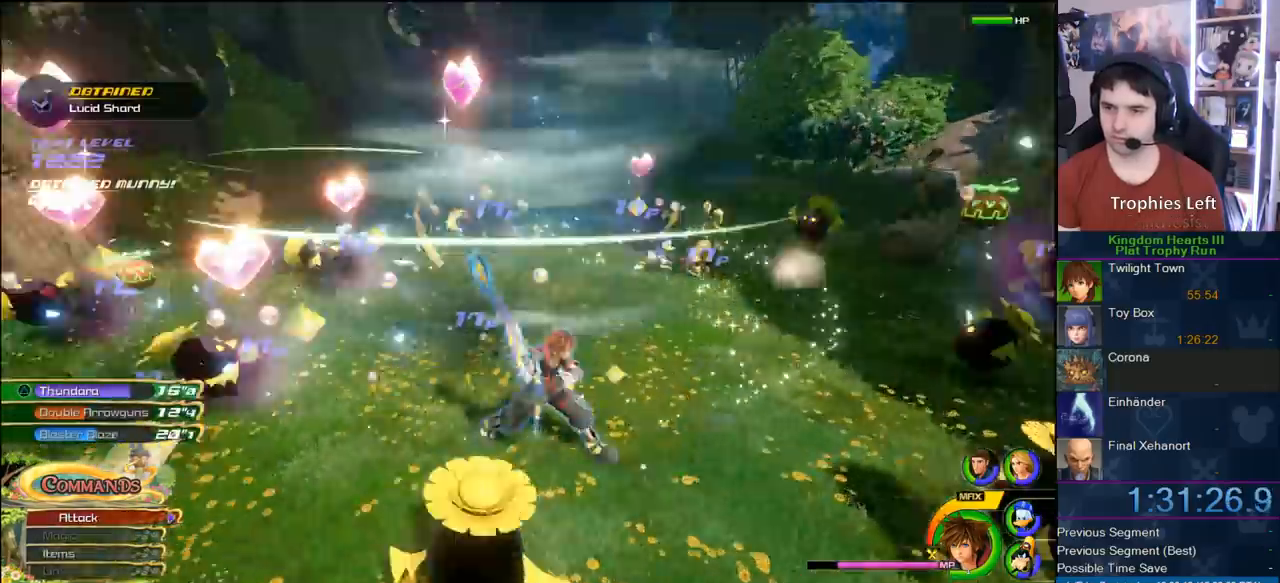
{"dt_ms": 500, "buttons": [], "left_stick": "up", "right_stick": "center", "button_events": [[317, "TRIANGLE", "down"], [450, "TRIANGLE", "up"]]}
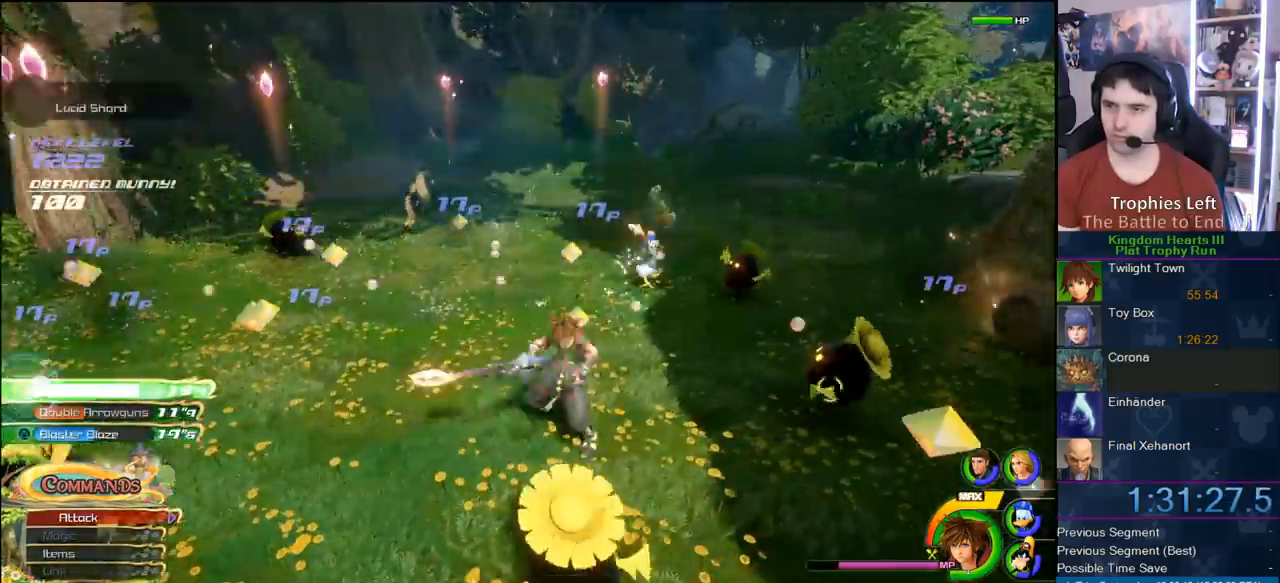
{"dt_ms": 500, "buttons": [], "left_stick": "center", "right_stick": "center", "button_events": []}
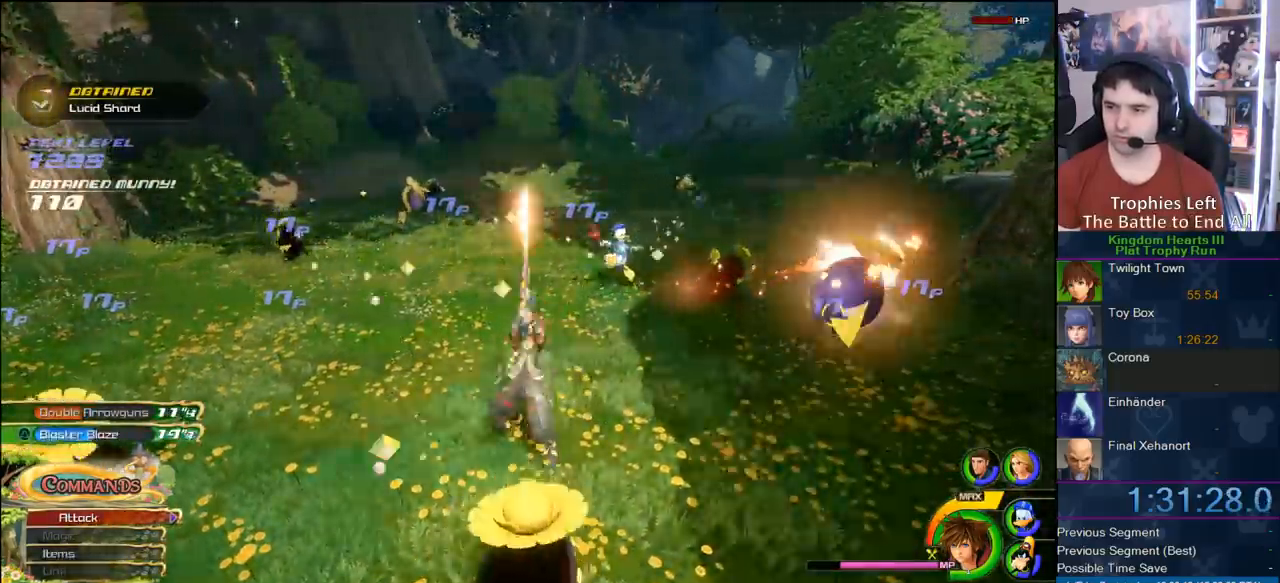
{"dt_ms": 500, "buttons": [], "left_stick": "up-right", "right_stick": "center", "button_events": []}
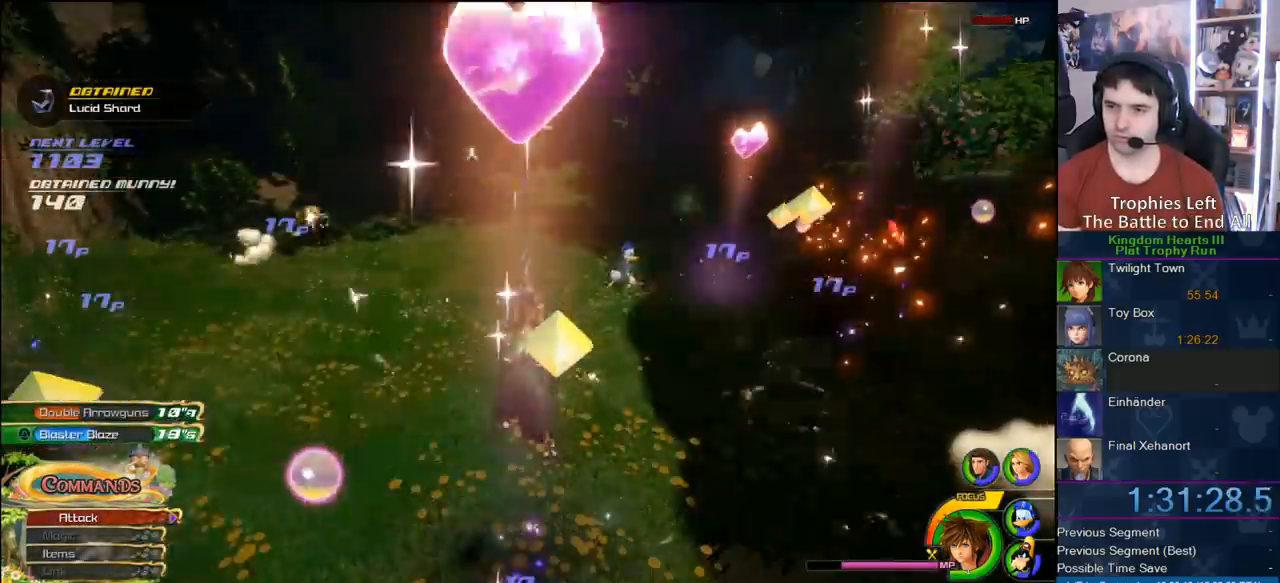
{"dt_ms": 500, "buttons": [], "left_stick": "up-right", "right_stick": "center", "button_events": []}
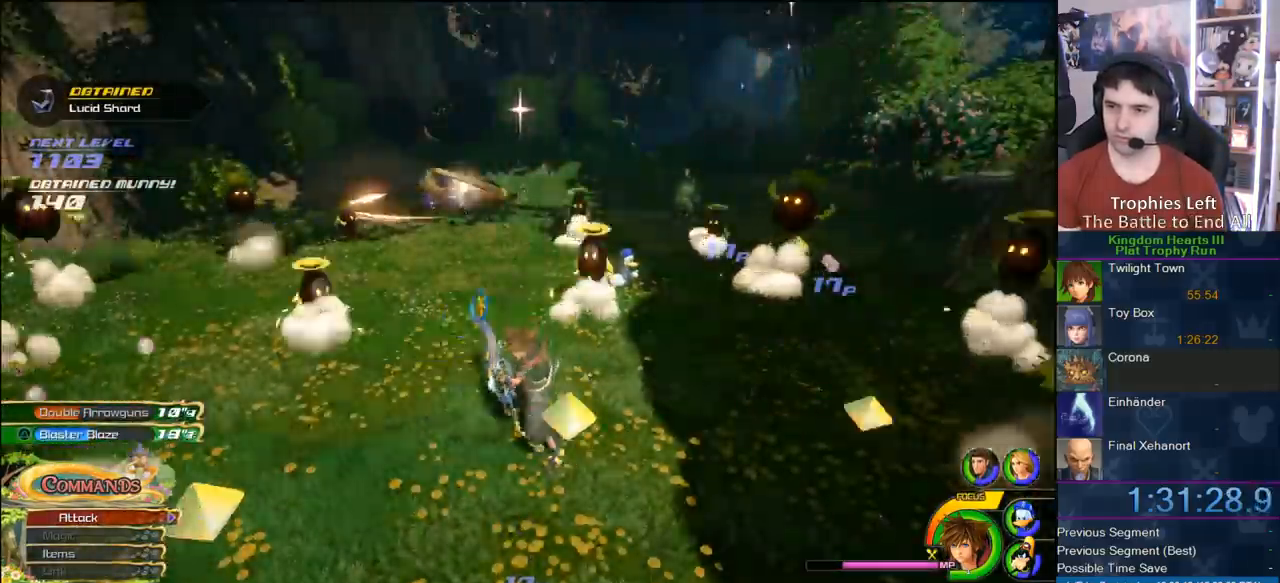
{"dt_ms": 500, "buttons": [], "left_stick": "up-right", "right_stick": "center", "button_events": []}
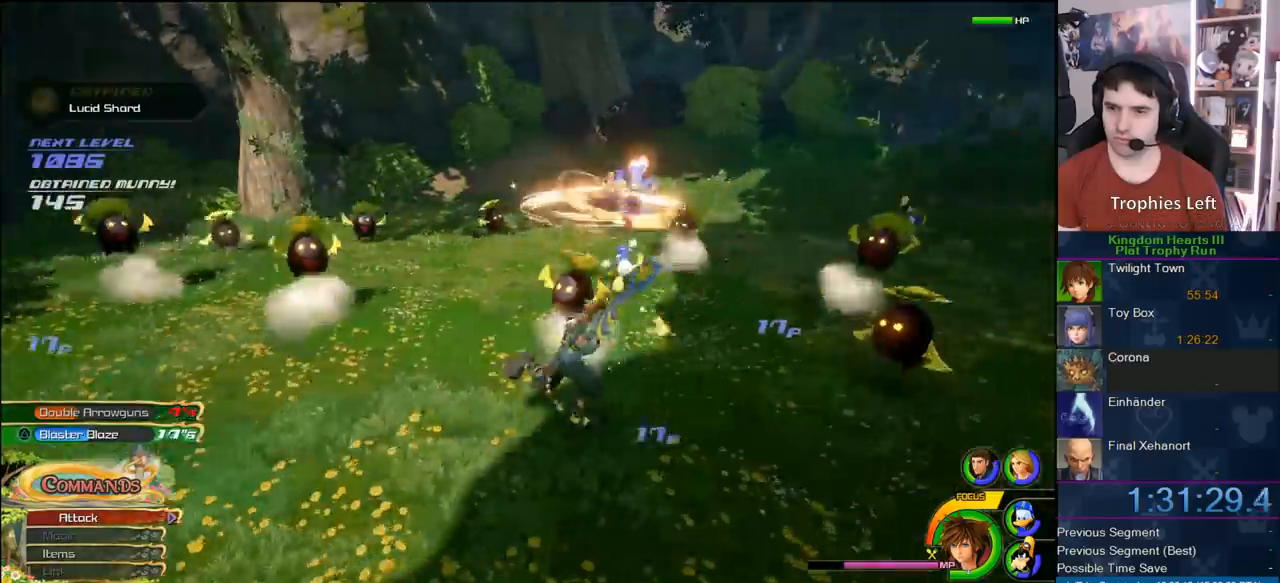
{"dt_ms": 500, "buttons": [], "left_stick": "center", "right_stick": "center", "button_events": [[183, "CIRCLE", "down"], [283, "CIRCLE", "up"]]}
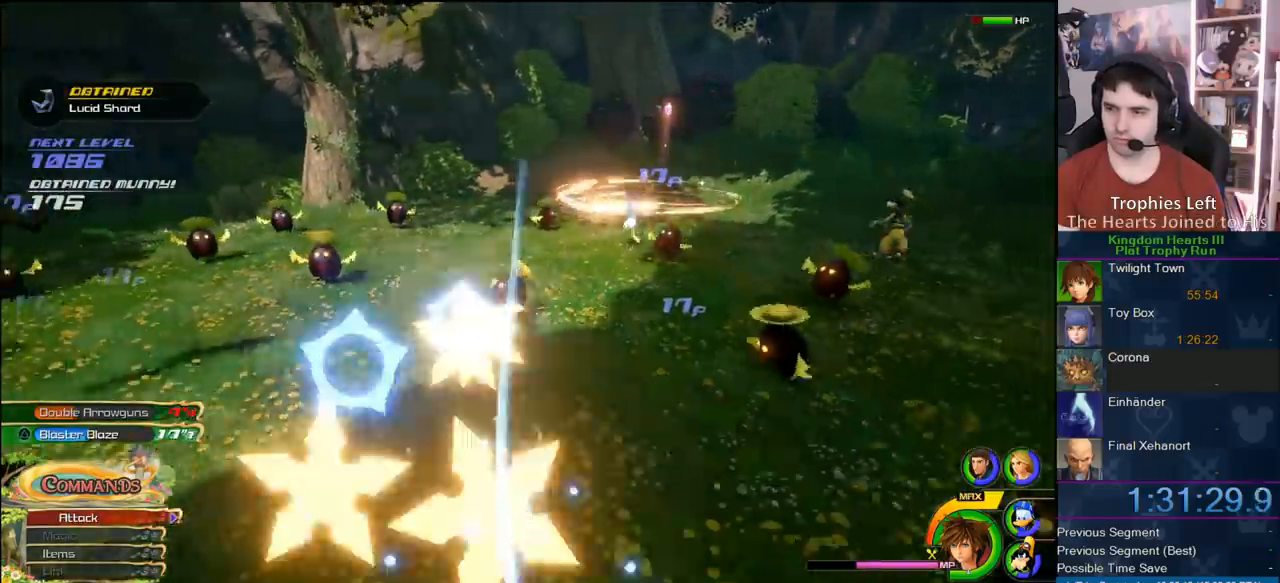
{"dt_ms": 500, "buttons": [], "left_stick": "center", "right_stick": "center", "button_events": [[200, "CIRCLE", "down"], [300, "CIRCLE", "up"]]}
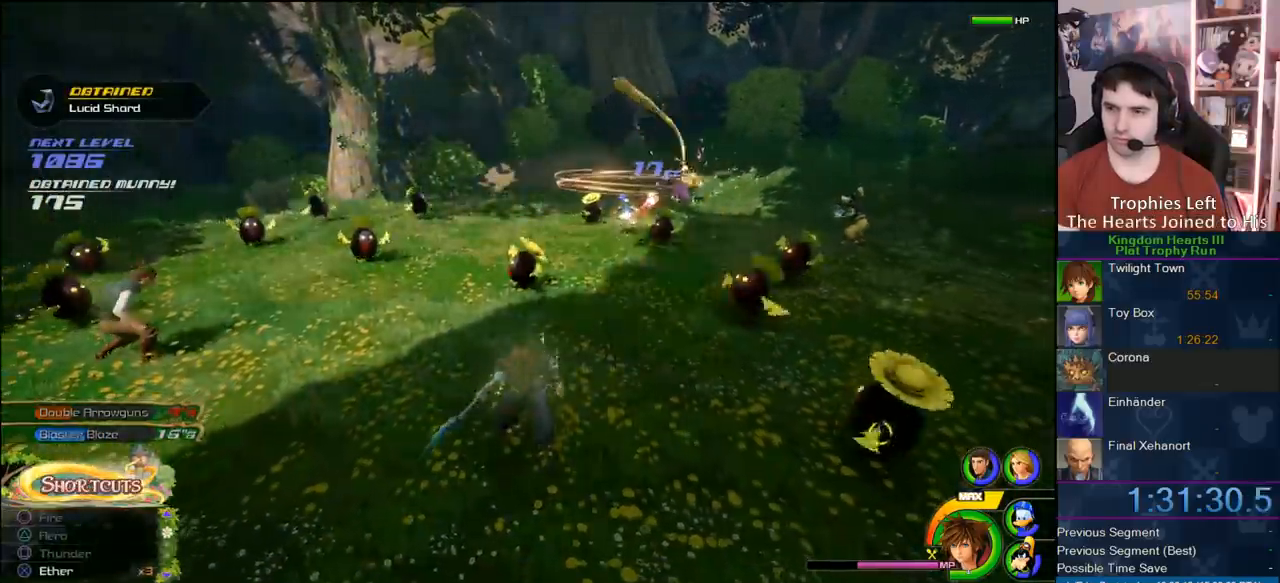
{"dt_ms": 500, "buttons": ["CROSS"], "left_stick": "up-right", "right_stick": "center", "button_events": [[417, "CROSS", "down"]]}
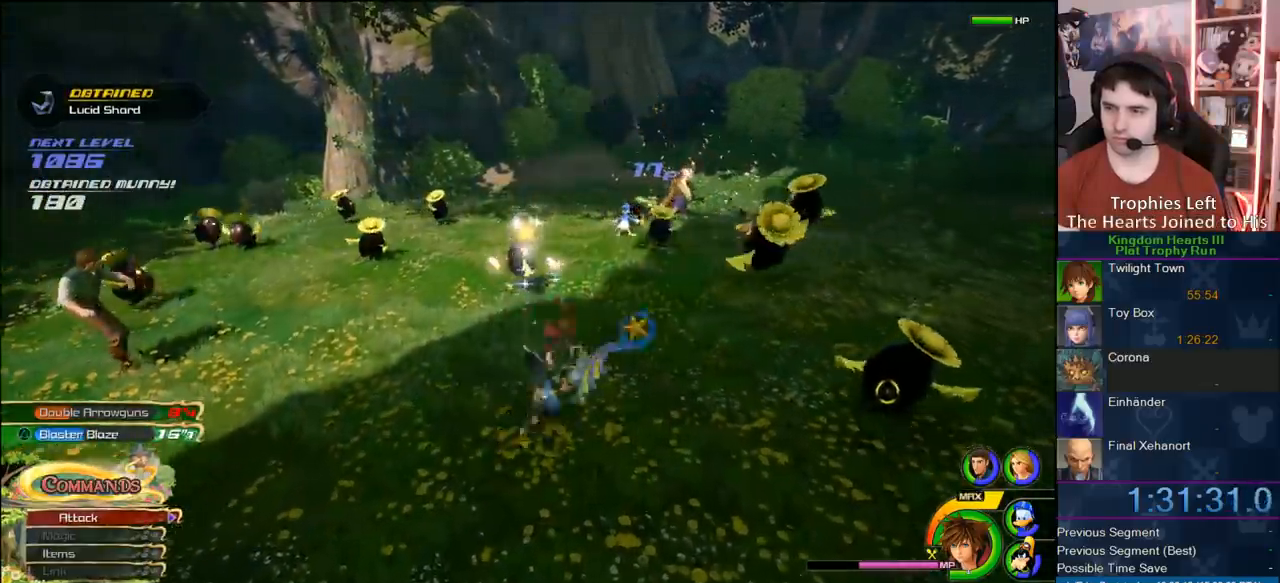
{"dt_ms": 500, "buttons": ["CIRCLE"], "left_stick": "up-right", "right_stick": "center", "button_events": [[167, "CROSS", "up"], [450, "CIRCLE", "down"]]}